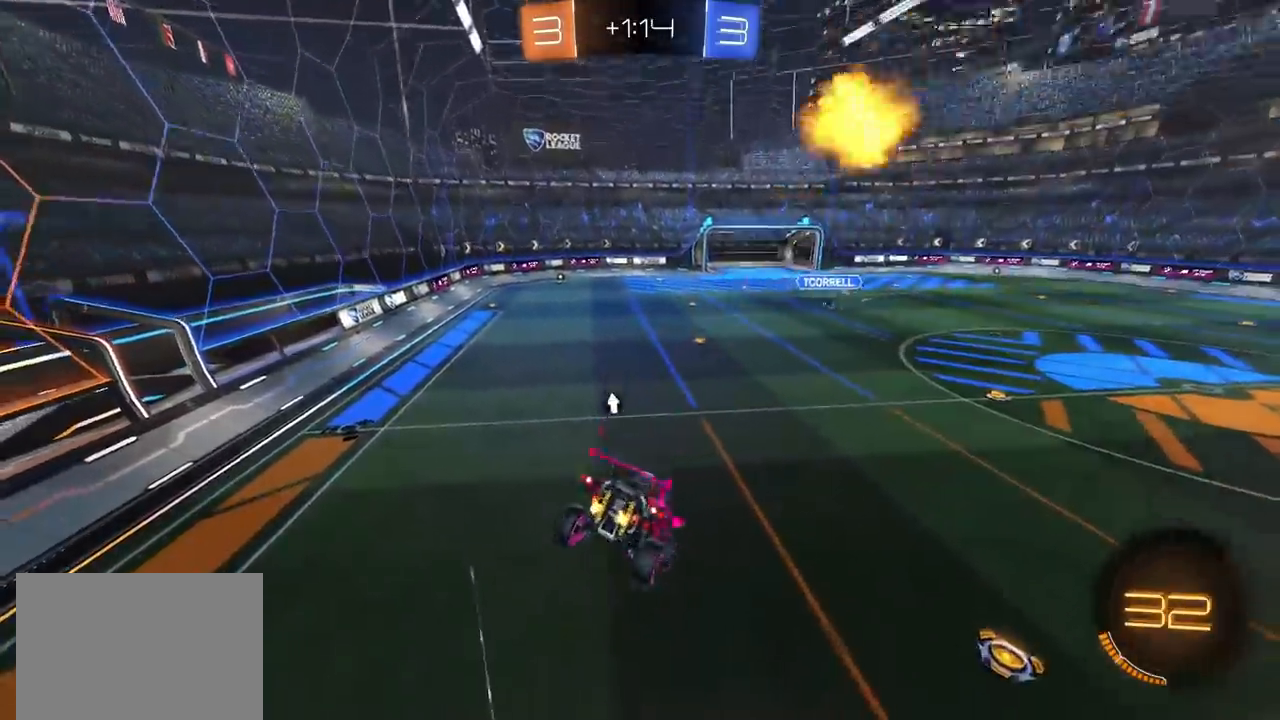
Gameplay with a controller (PlayStation layout); each line is a JSON object with the inputs held at the frame after it (dt_ms = milliseconds from this image to that frame). "events" lists button and stick changes between this image and that frame as [ms after this image, input, new state], when the widget could be followed in between. Not read: R3.
{"dt_ms": 500, "buttons": [], "left_stick": "left", "right_stick": "center", "events": [[50, "R2", "up"], [83, "left_stick", "down"], [183, "L1", "down"], [267, "L1", "up"], [300, "left_stick", "left"]]}
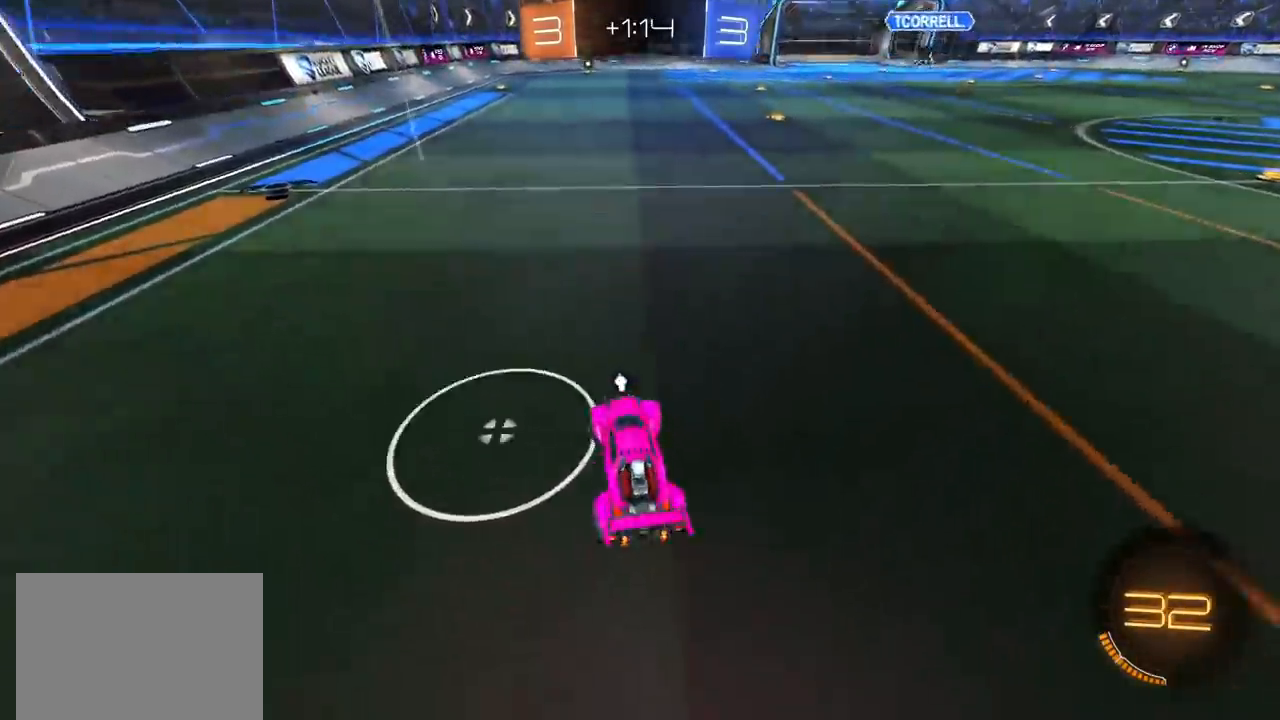
{"dt_ms": 500, "buttons": ["CROSS", "CIRCLE", "R2"], "left_stick": "down", "right_stick": "center", "events": [[133, "R2", "down"], [183, "CROSS", "down"], [183, "left_stick", "down"], [250, "L3", "down"], [317, "L3", "up"], [350, "CROSS", "up"], [350, "R2", "up"], [367, "left_stick", "center"], [383, "CROSS", "down"], [383, "R2", "down"], [417, "CIRCLE", "down"], [417, "left_stick", "down"]]}
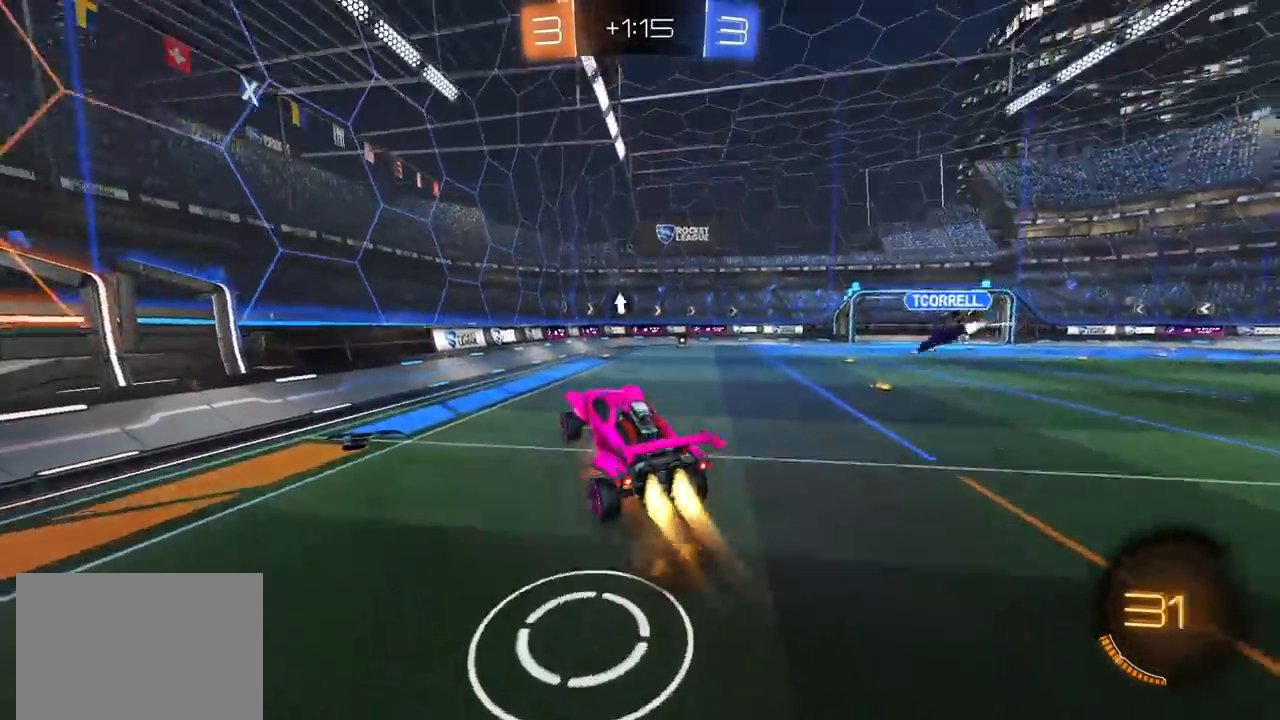
{"dt_ms": 500, "buttons": ["R2"], "left_stick": "center", "right_stick": "center", "events": [[83, "CROSS", "up"], [83, "left_stick", "right"], [150, "left_stick", "up"], [283, "CIRCLE", "up"], [283, "left_stick", "up-left"], [400, "left_stick", "center"]]}
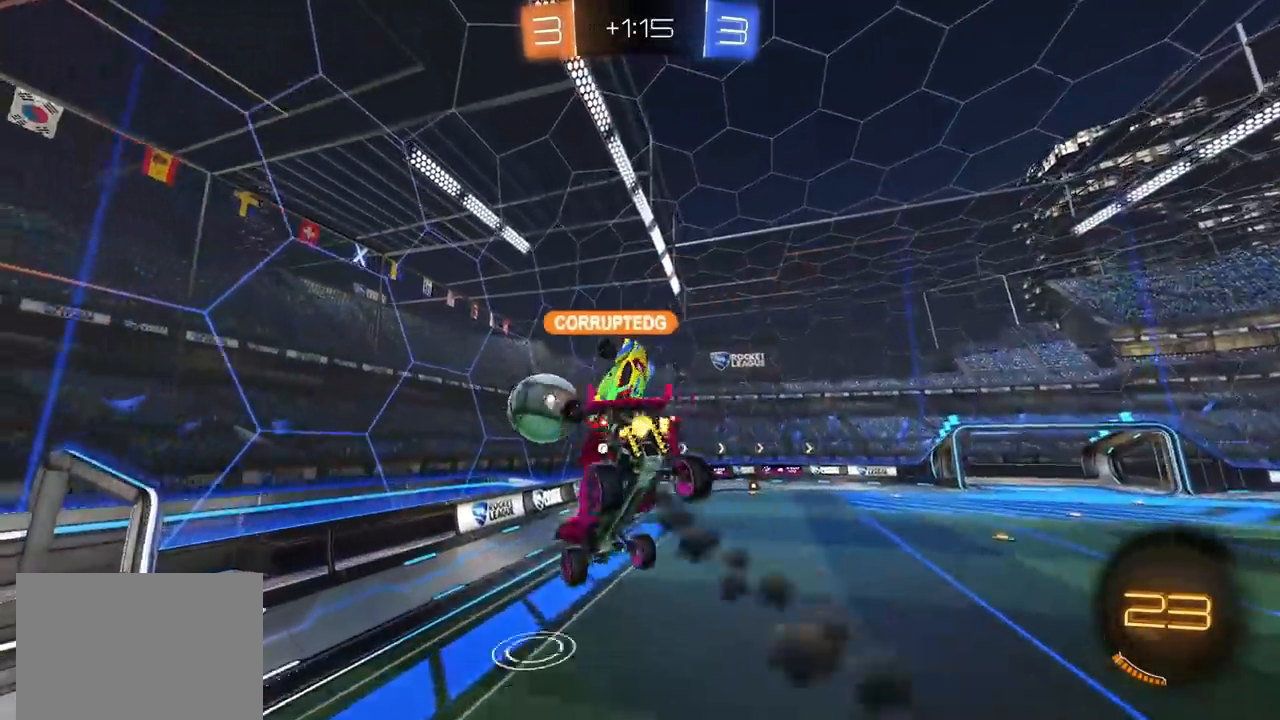
{"dt_ms": 500, "buttons": ["R2"], "left_stick": "down-right", "right_stick": "center", "events": [[83, "left_stick", "down"], [233, "TRIANGLE", "down"], [300, "left_stick", "down-right"], [367, "TRIANGLE", "up"]]}
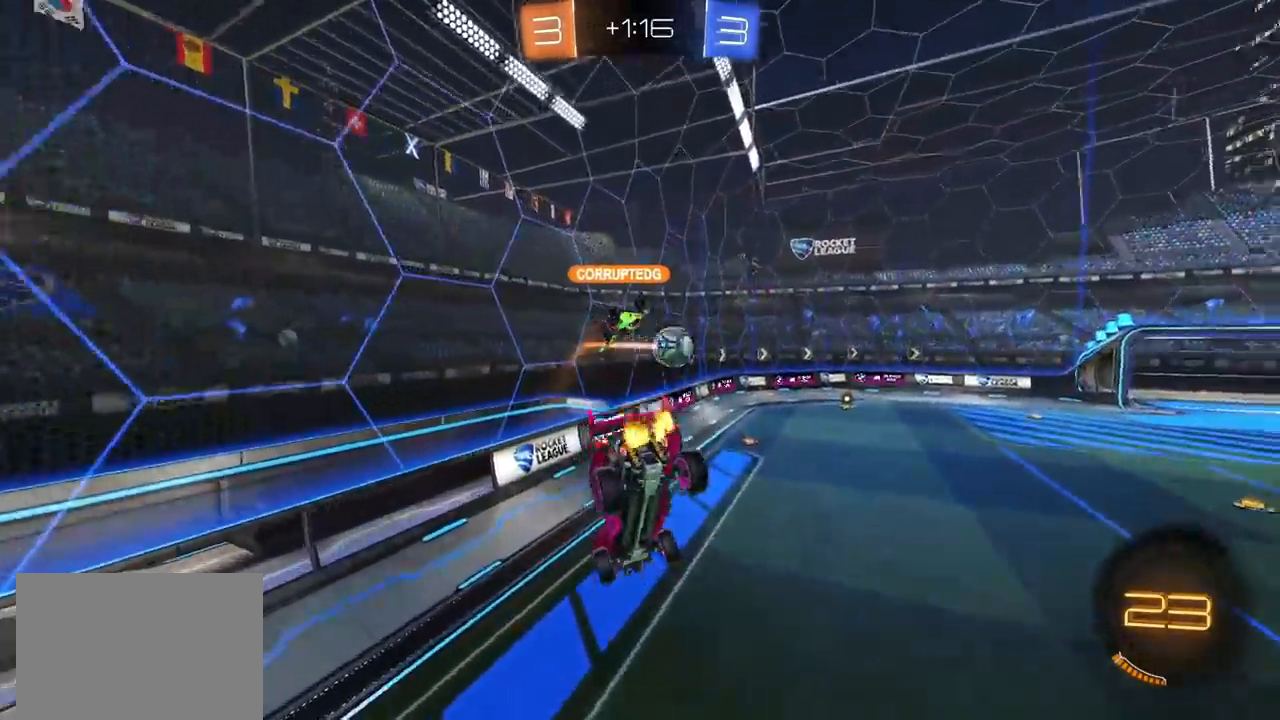
{"dt_ms": 500, "buttons": ["R2"], "left_stick": "center", "right_stick": "center", "events": [[33, "left_stick", "center"], [33, "right_stick", "down-right"], [450, "right_stick", "center"]]}
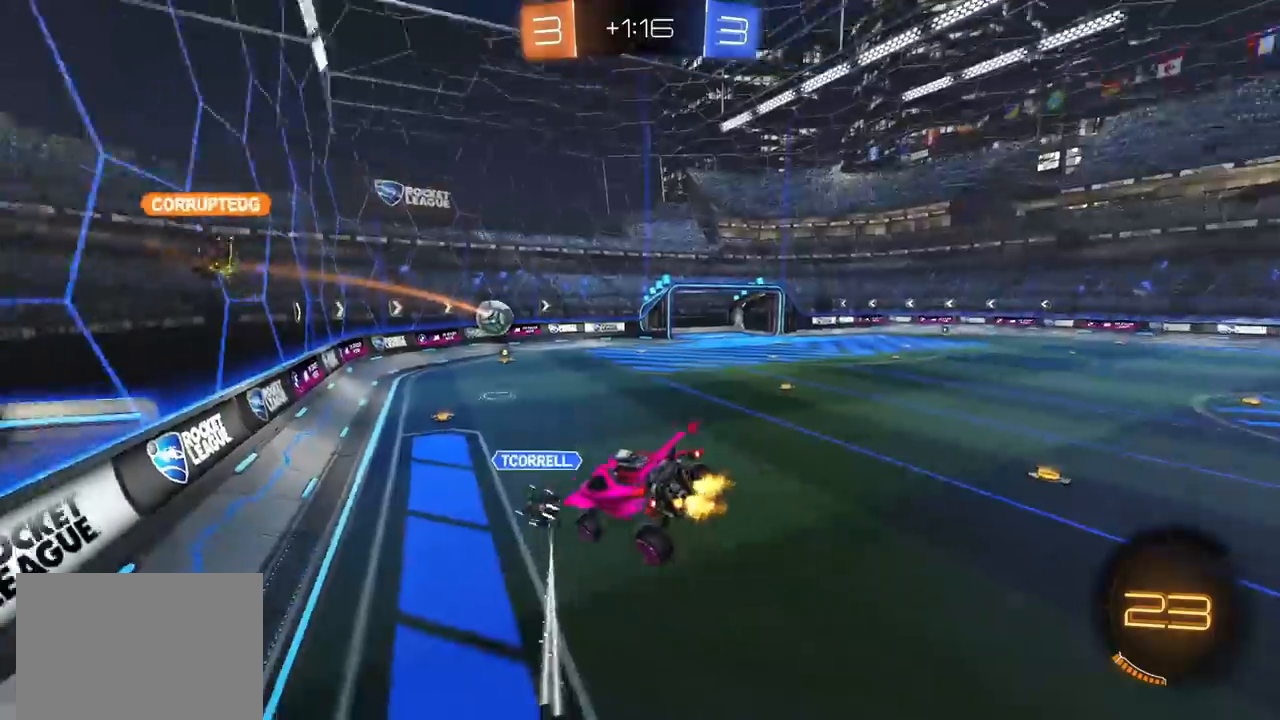
{"dt_ms": 500, "buttons": ["R2"], "left_stick": "center", "right_stick": "center", "events": [[67, "L1", "down"], [67, "left_stick", "right"], [150, "L1", "up"], [167, "left_stick", "center"], [317, "left_stick", "down"], [450, "left_stick", "right"], [500, "left_stick", "center"]]}
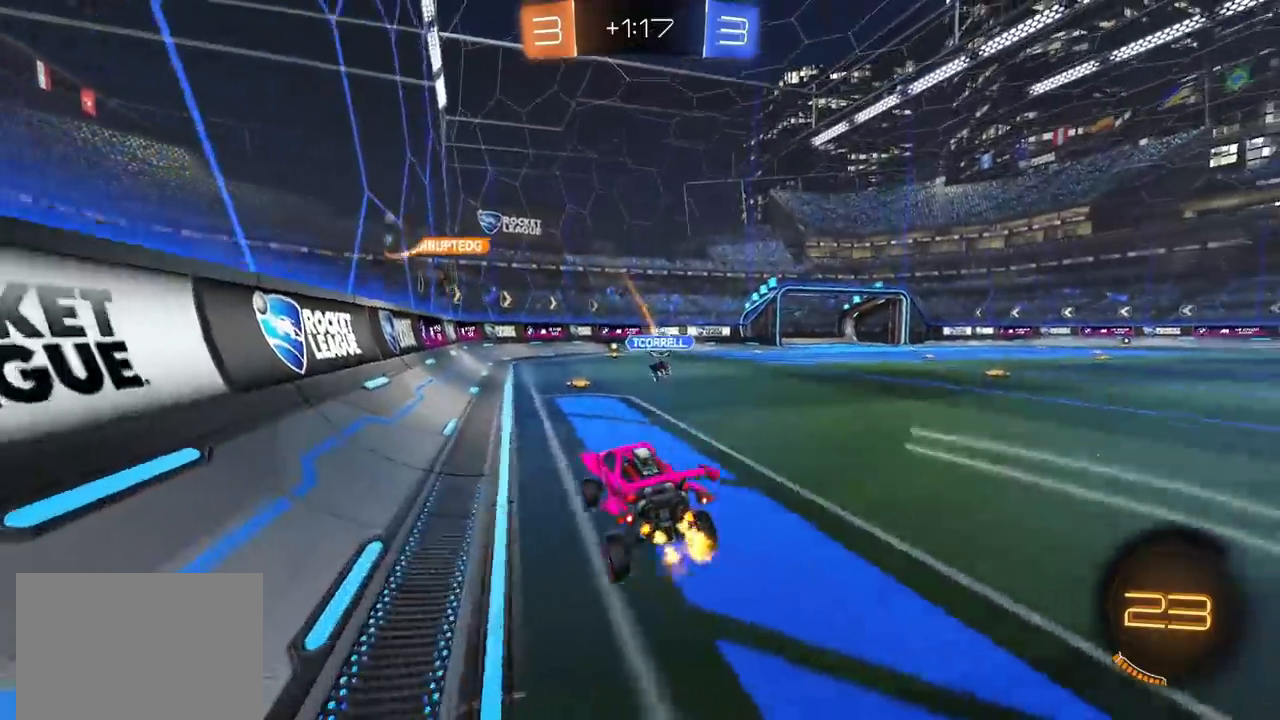
{"dt_ms": 1000, "buttons": ["R2"], "left_stick": "up-right", "right_stick": "center", "events": [[133, "left_stick", "up-right"], [283, "left_stick", "center"], [450, "left_stick", "up-right"]]}
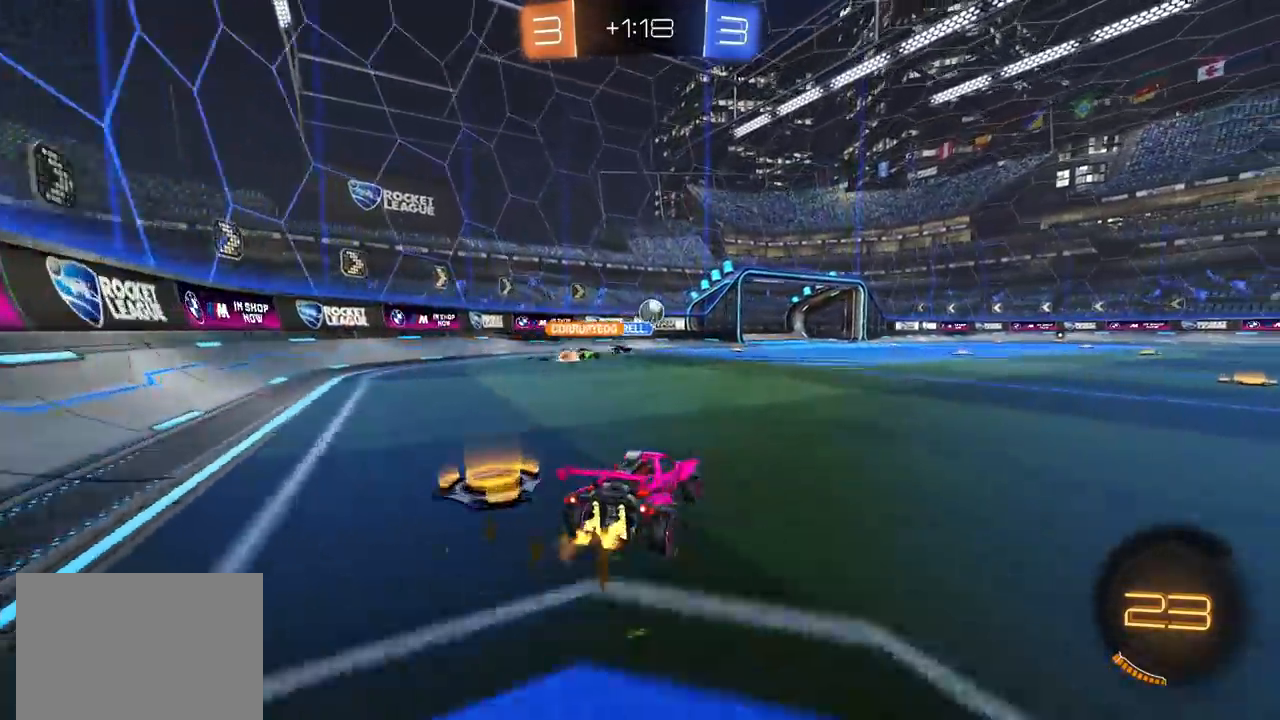
{"dt_ms": 500, "buttons": ["CIRCLE", "R2"], "left_stick": "up-right", "right_stick": "center", "events": [[133, "CIRCLE", "down"], [367, "left_stick", "center"], [483, "left_stick", "up-right"]]}
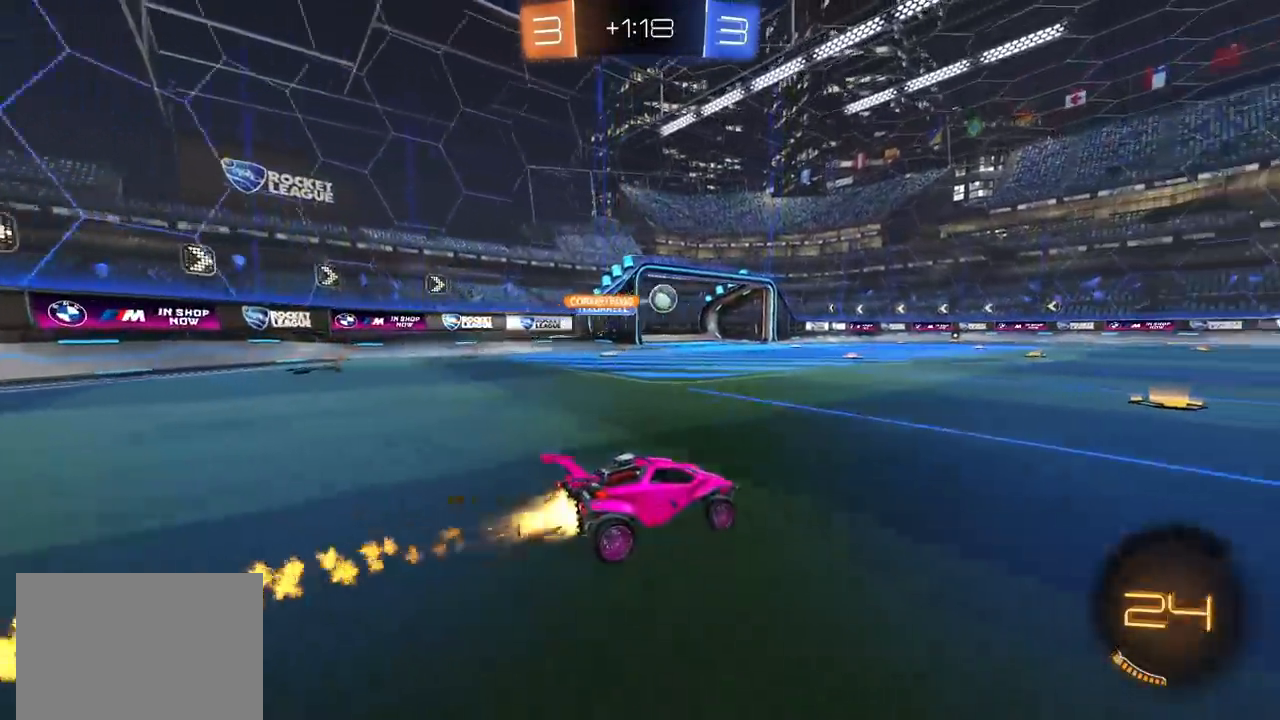
{"dt_ms": 500, "buttons": ["L1", "R2"], "left_stick": "up-right", "right_stick": "center", "events": [[83, "left_stick", "center"], [250, "left_stick", "up-right"], [317, "CIRCLE", "up"], [383, "left_stick", "center"], [433, "CROSS", "down"], [450, "left_stick", "up-right"], [483, "L1", "down"], [500, "CROSS", "up"]]}
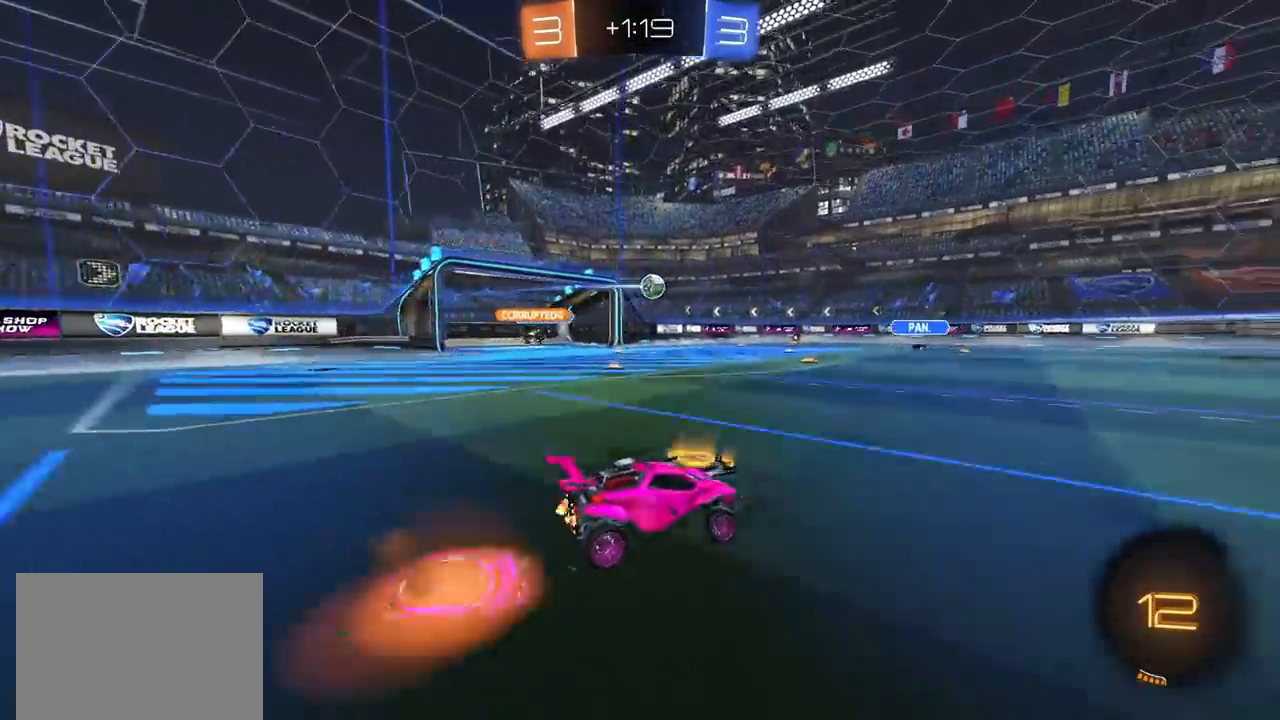
{"dt_ms": 500, "buttons": ["R2"], "left_stick": "down-right", "right_stick": "center", "events": [[33, "CROSS", "down"], [50, "L1", "up"], [83, "left_stick", "down"], [200, "CROSS", "up"], [333, "left_stick", "down-right"]]}
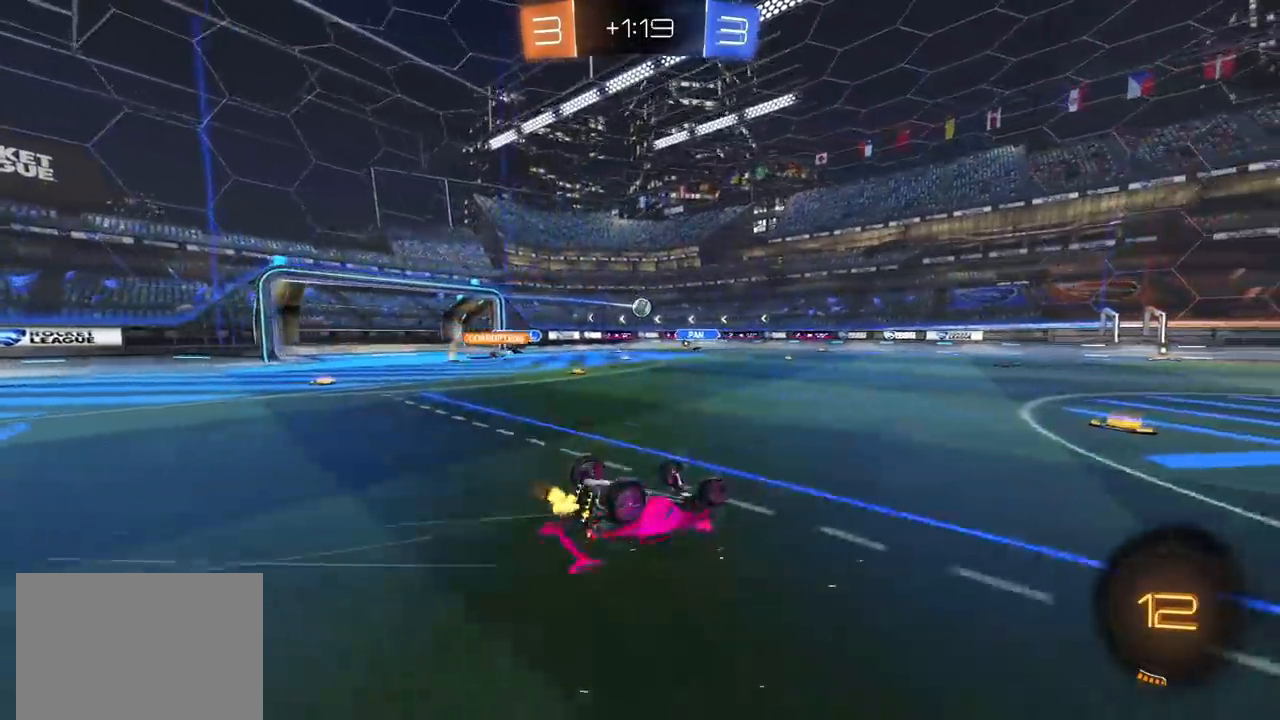
{"dt_ms": 500, "buttons": ["R2"], "left_stick": "center", "right_stick": "center", "events": [[133, "L1", "down"], [367, "L1", "up"], [433, "left_stick", "center"]]}
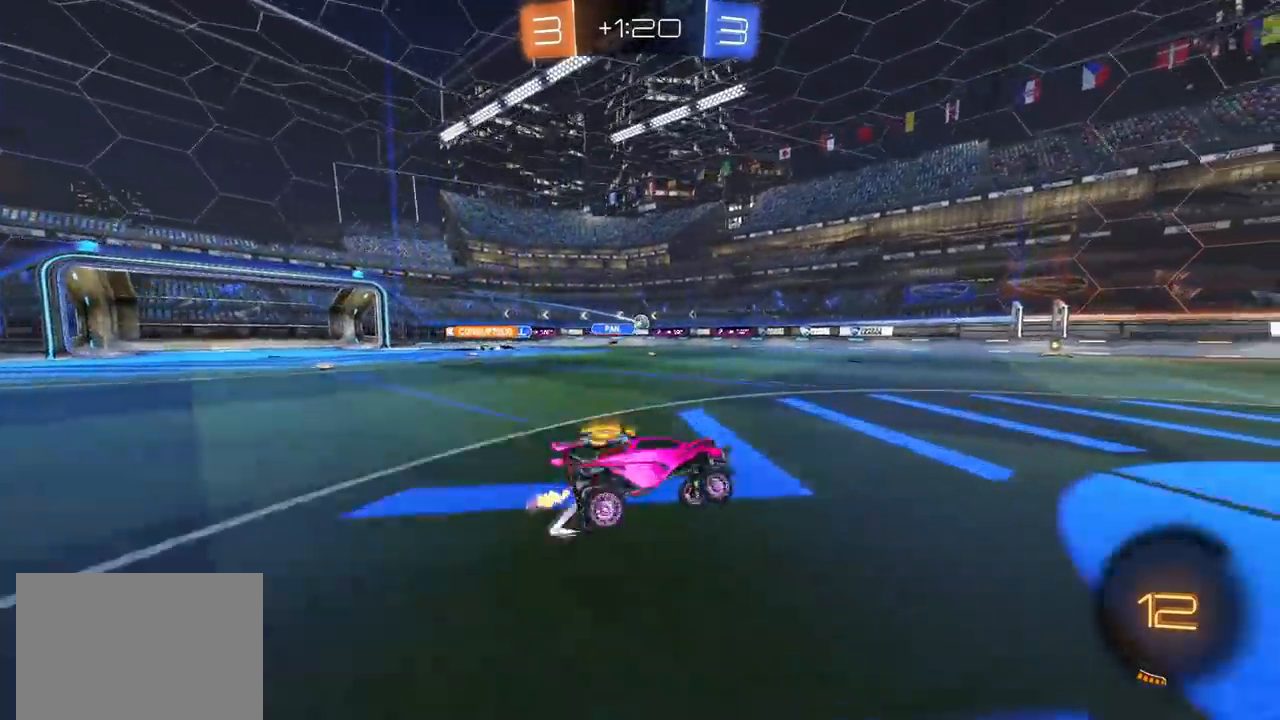
{"dt_ms": 500, "buttons": ["R2"], "left_stick": "left", "right_stick": "center", "events": [[450, "left_stick", "left"]]}
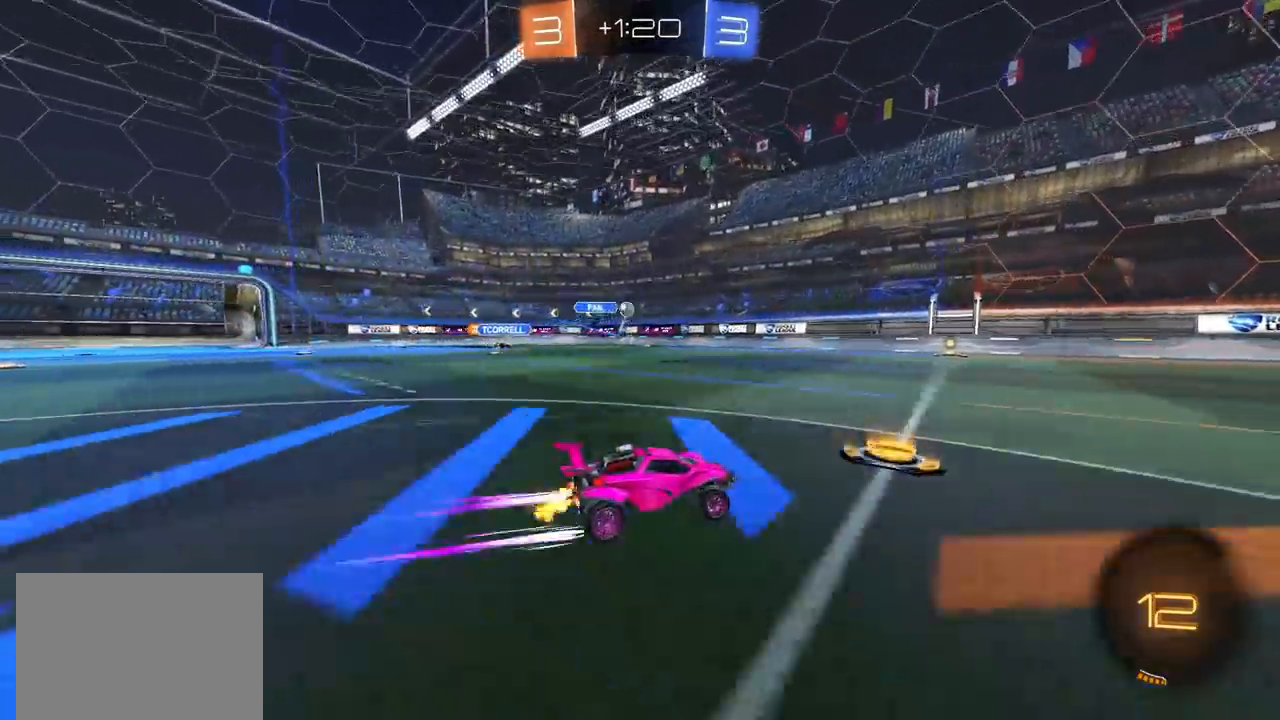
{"dt_ms": 500, "buttons": ["CROSS", "L1", "R2"], "left_stick": "up-right", "right_stick": "center", "events": [[33, "left_stick", "center"], [183, "left_stick", "up-right"], [400, "left_stick", "center"], [467, "CROSS", "down"], [467, "left_stick", "up-right"], [500, "L1", "down"]]}
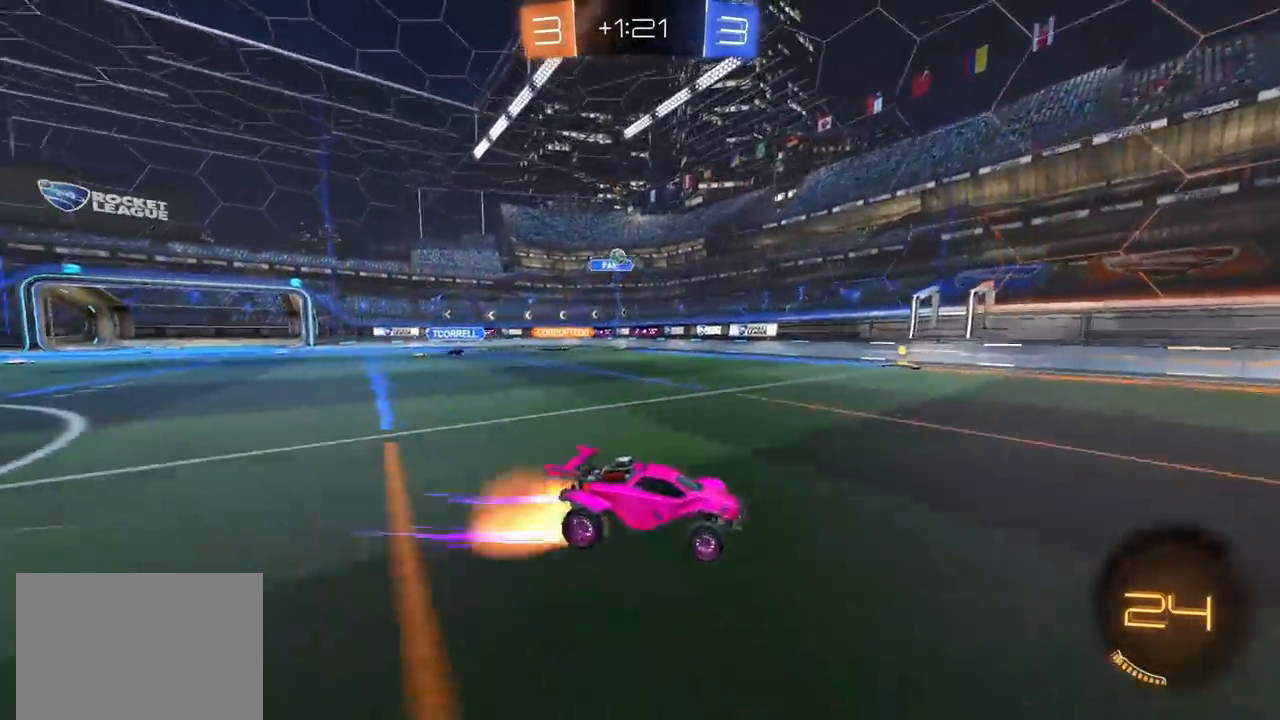
{"dt_ms": 500, "buttons": ["R2"], "left_stick": "down-right", "right_stick": "center", "events": [[17, "CROSS", "up"], [67, "CROSS", "down"], [67, "L1", "up"], [100, "left_stick", "down"], [233, "CROSS", "up"], [333, "TRIANGLE", "down"], [400, "left_stick", "down-right"], [483, "TRIANGLE", "up"]]}
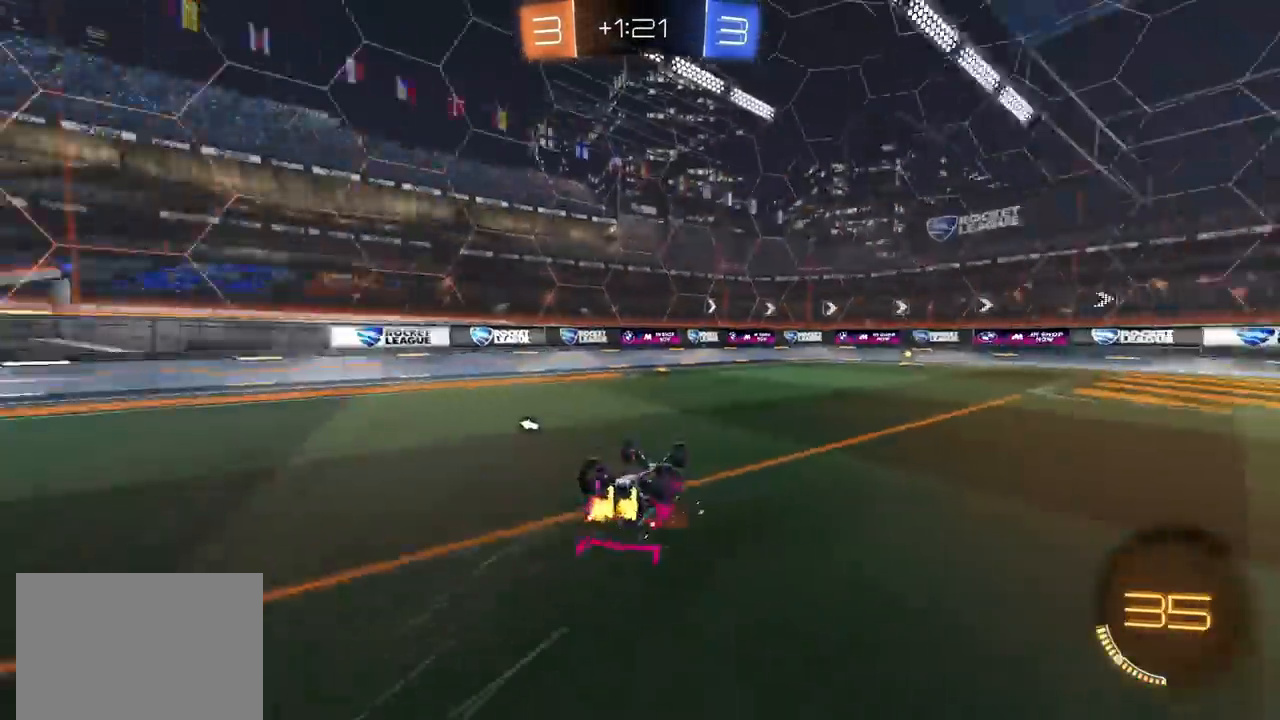
{"dt_ms": 500, "buttons": ["R2"], "left_stick": "center", "right_stick": "center", "events": [[100, "L1", "down"], [333, "L1", "up"], [350, "TRIANGLE", "down"], [383, "left_stick", "center"], [433, "TRIANGLE", "up"]]}
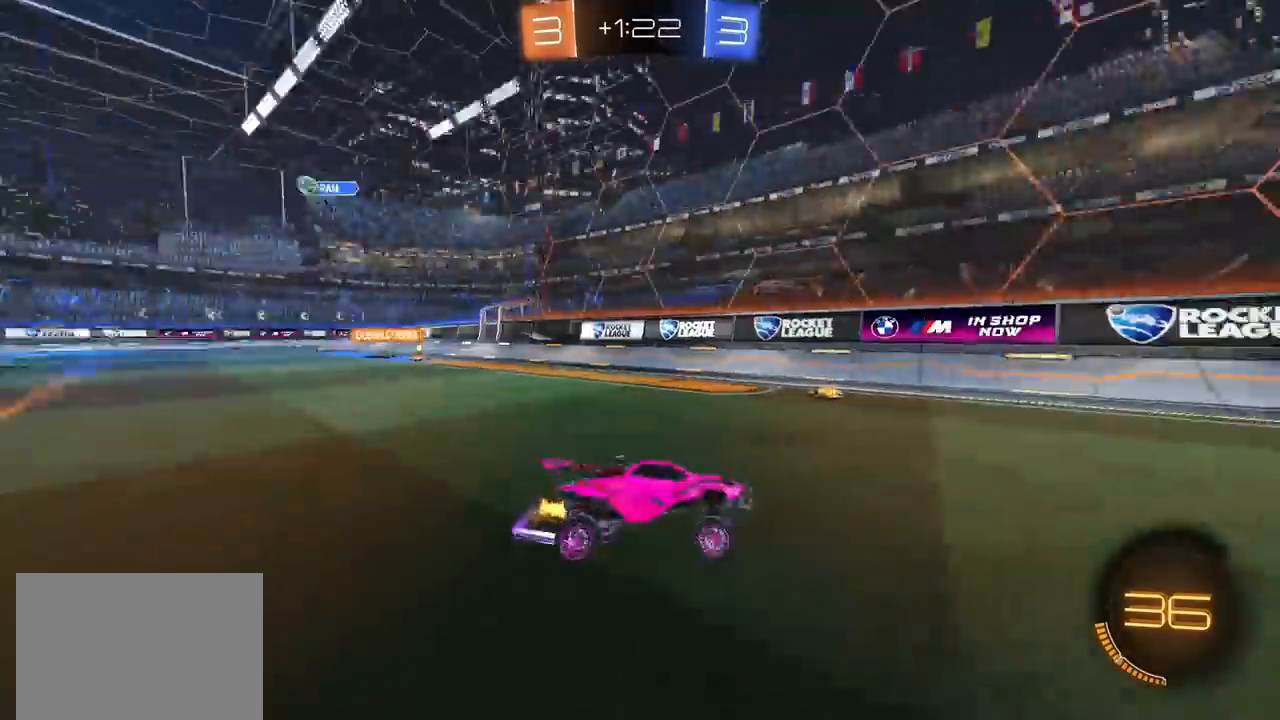
{"dt_ms": 500, "buttons": ["R2"], "left_stick": "up-right", "right_stick": "center", "events": [[100, "left_stick", "up-right"], [217, "left_stick", "center"], [333, "left_stick", "up-right"]]}
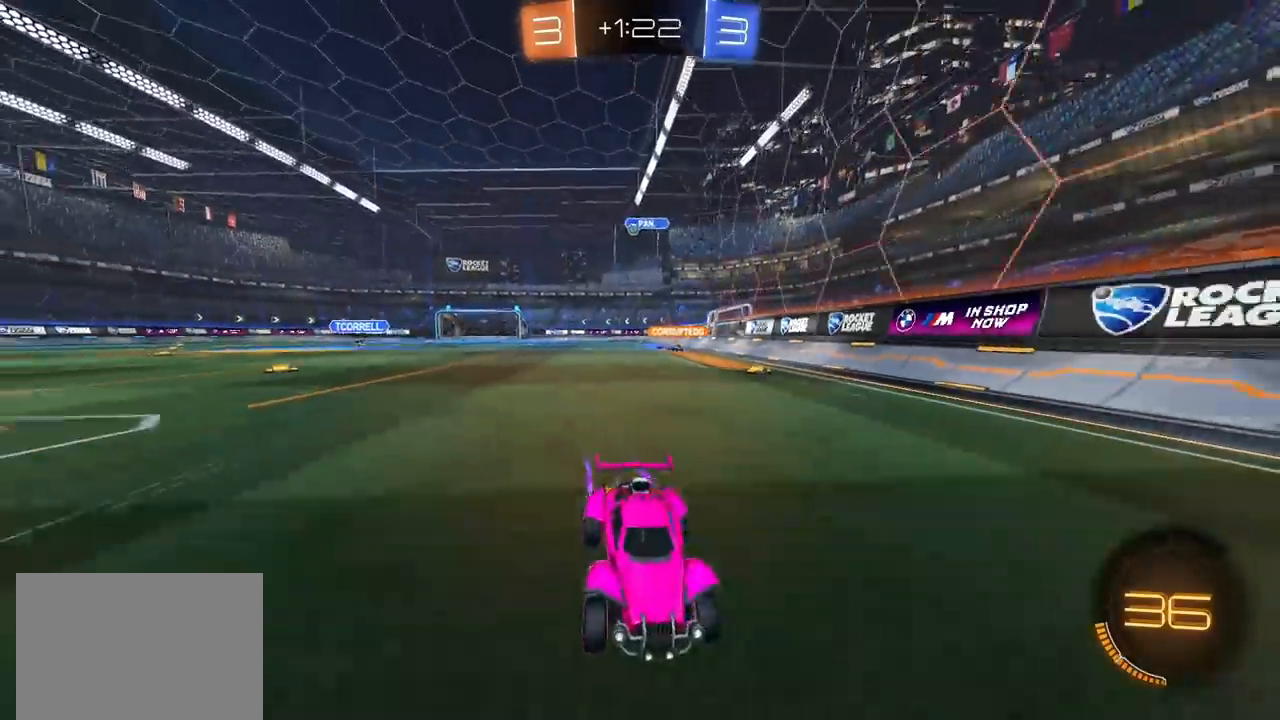
{"dt_ms": 500, "buttons": ["R2"], "left_stick": "up-right", "right_stick": "center", "events": [[233, "L1", "down"], [350, "L1", "up"]]}
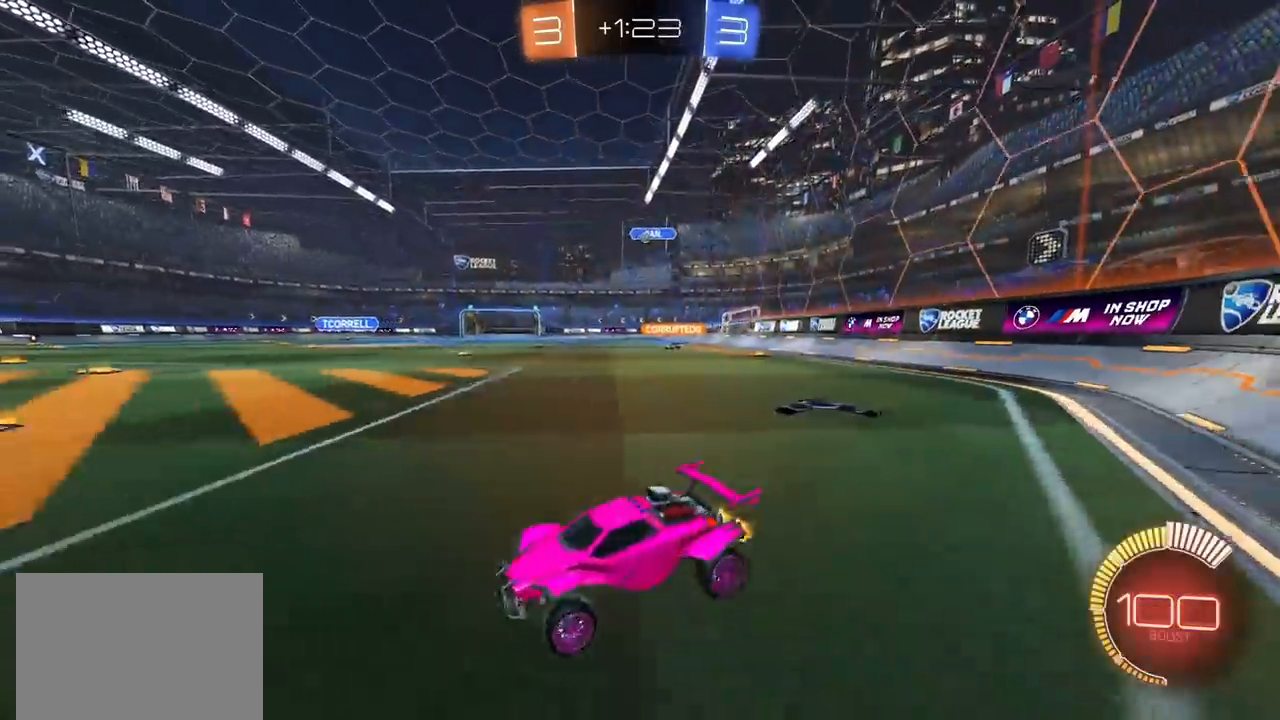
{"dt_ms": 500, "buttons": ["L2"], "left_stick": "up-right", "right_stick": "center", "events": [[267, "R2", "up"], [333, "L2", "down"]]}
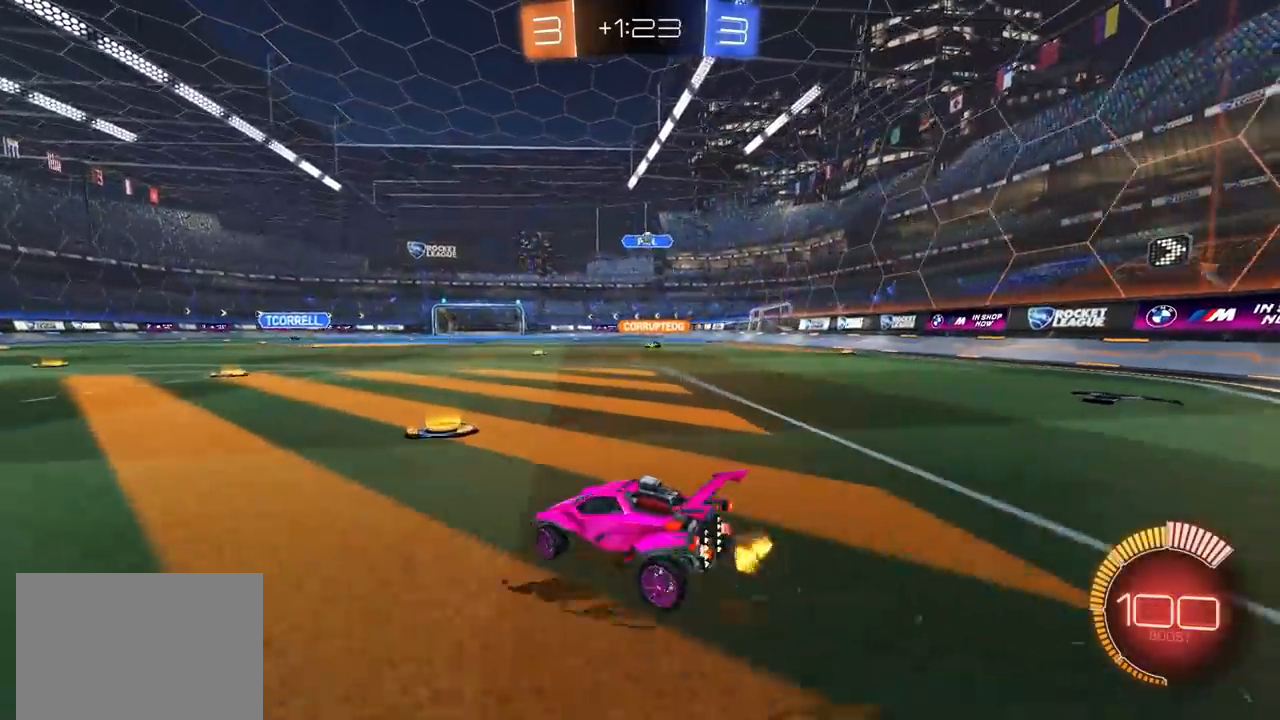
{"dt_ms": 500, "buttons": ["R2"], "left_stick": "center", "right_stick": "center", "events": [[150, "left_stick", "center"], [183, "L2", "up"], [267, "R2", "down"]]}
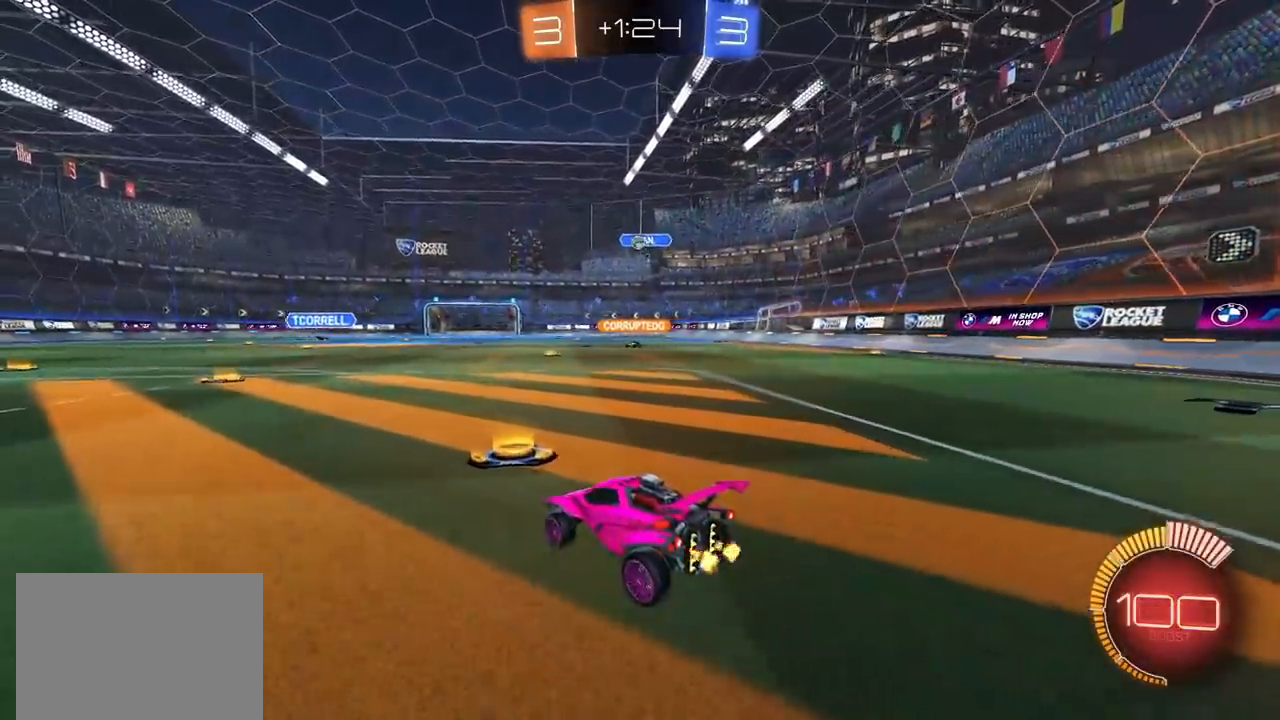
{"dt_ms": 1000, "buttons": ["CIRCLE", "R2"], "left_stick": "center", "right_stick": "center", "events": [[350, "left_stick", "up-right"], [467, "left_stick", "center"], [517, "R2", "up"], [533, "left_stick", "left"], [650, "left_stick", "center"], [683, "R2", "down"], [767, "CIRCLE", "down"], [800, "left_stick", "up-right"], [917, "left_stick", "center"]]}
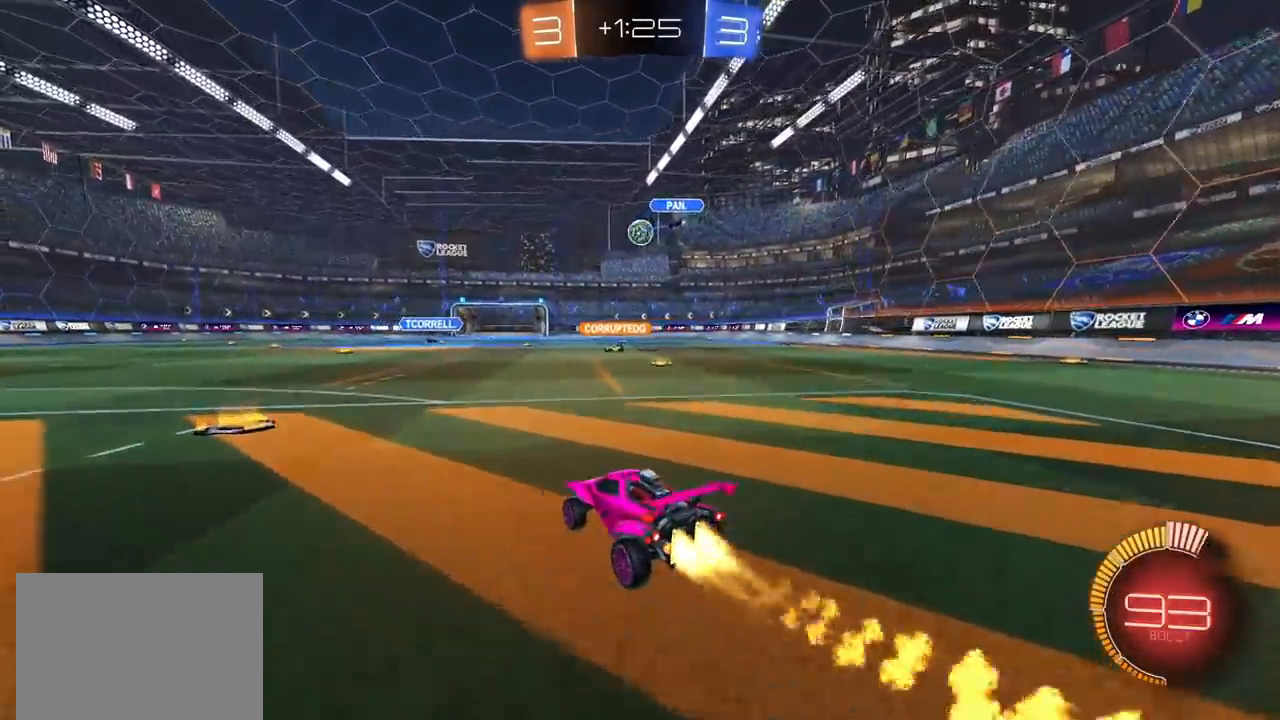
{"dt_ms": 500, "buttons": ["R2"], "left_stick": "up-right", "right_stick": "center", "events": [[183, "left_stick", "up-right"], [367, "left_stick", "center"], [417, "CIRCLE", "up"], [483, "left_stick", "up-right"]]}
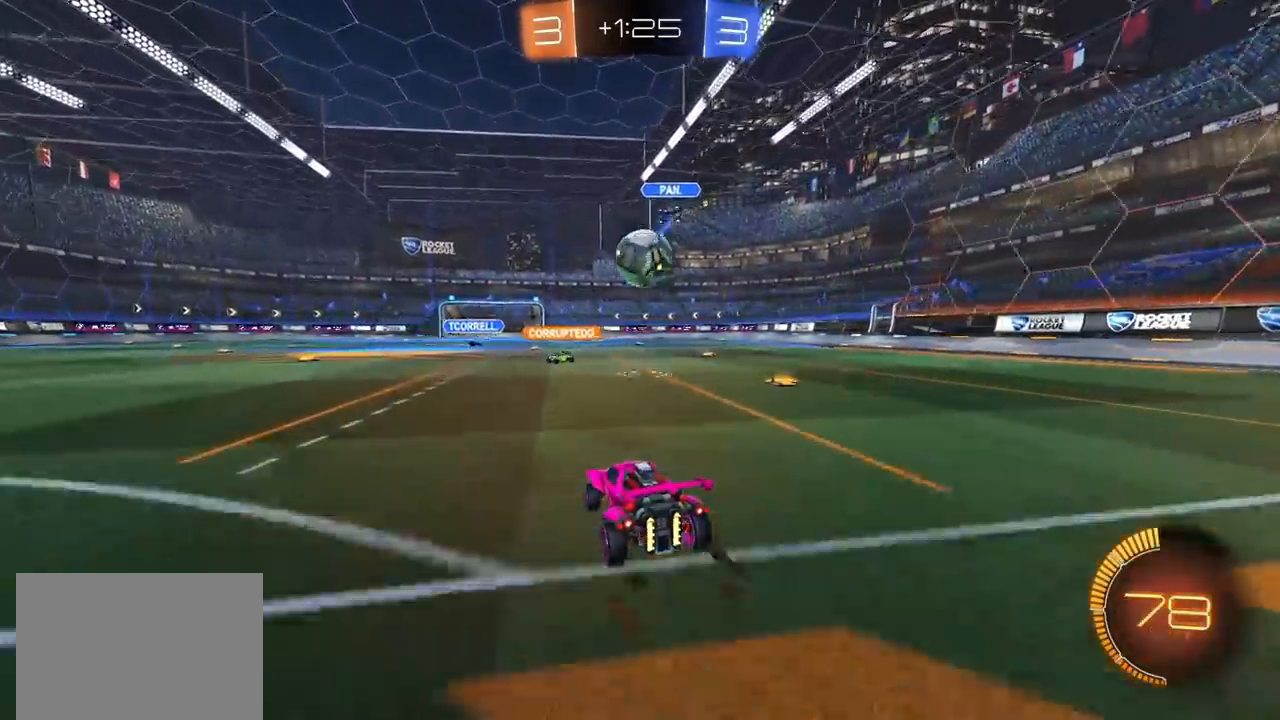
{"dt_ms": 1000, "buttons": ["R2"], "left_stick": "left", "right_stick": "center", "events": [[117, "left_stick", "left"], [183, "L2", "down"], [183, "left_stick", "center"], [300, "CIRCLE", "down"], [417, "left_stick", "left"], [433, "CIRCLE", "up"], [483, "L2", "up"], [533, "CIRCLE", "down"], [700, "L1", "down"], [717, "CIRCLE", "up"], [800, "L1", "up"]]}
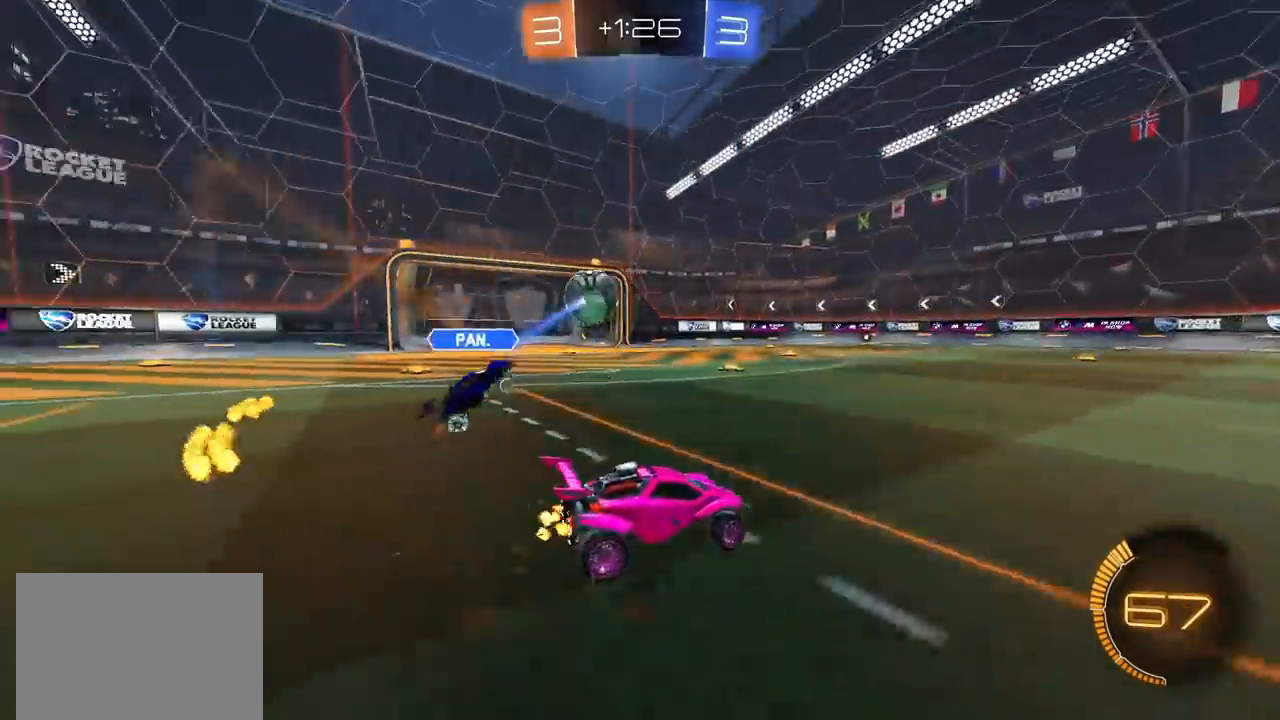
{"dt_ms": 500, "buttons": ["CIRCLE", "R2"], "left_stick": "left", "right_stick": "center", "events": [[300, "left_stick", "up-left"], [483, "CIRCLE", "down"], [483, "left_stick", "left"]]}
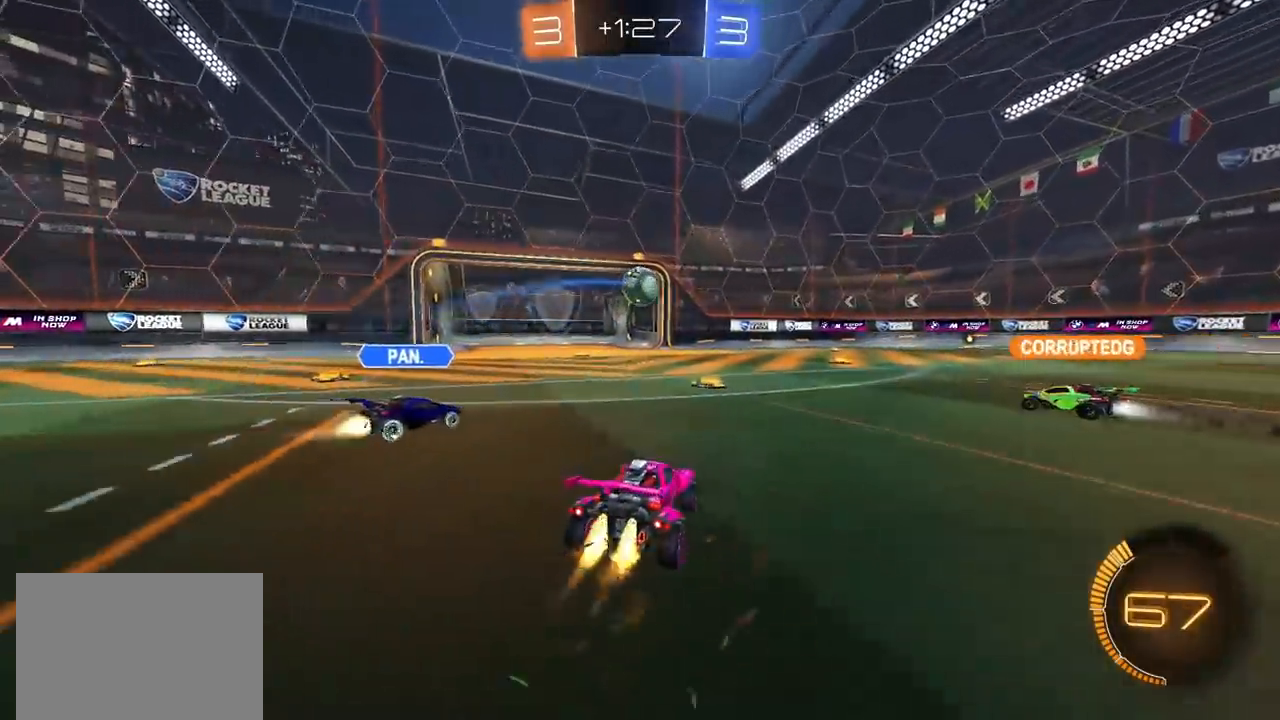
{"dt_ms": 500, "buttons": ["R2"], "left_stick": "down", "right_stick": "center", "events": [[183, "left_stick", "center"], [250, "left_stick", "up-left"], [267, "CROSS", "down"], [300, "L1", "down"], [333, "CIRCLE", "up"], [333, "CROSS", "up"], [383, "CROSS", "down"], [383, "L1", "up"], [450, "CROSS", "up"], [450, "left_stick", "down"]]}
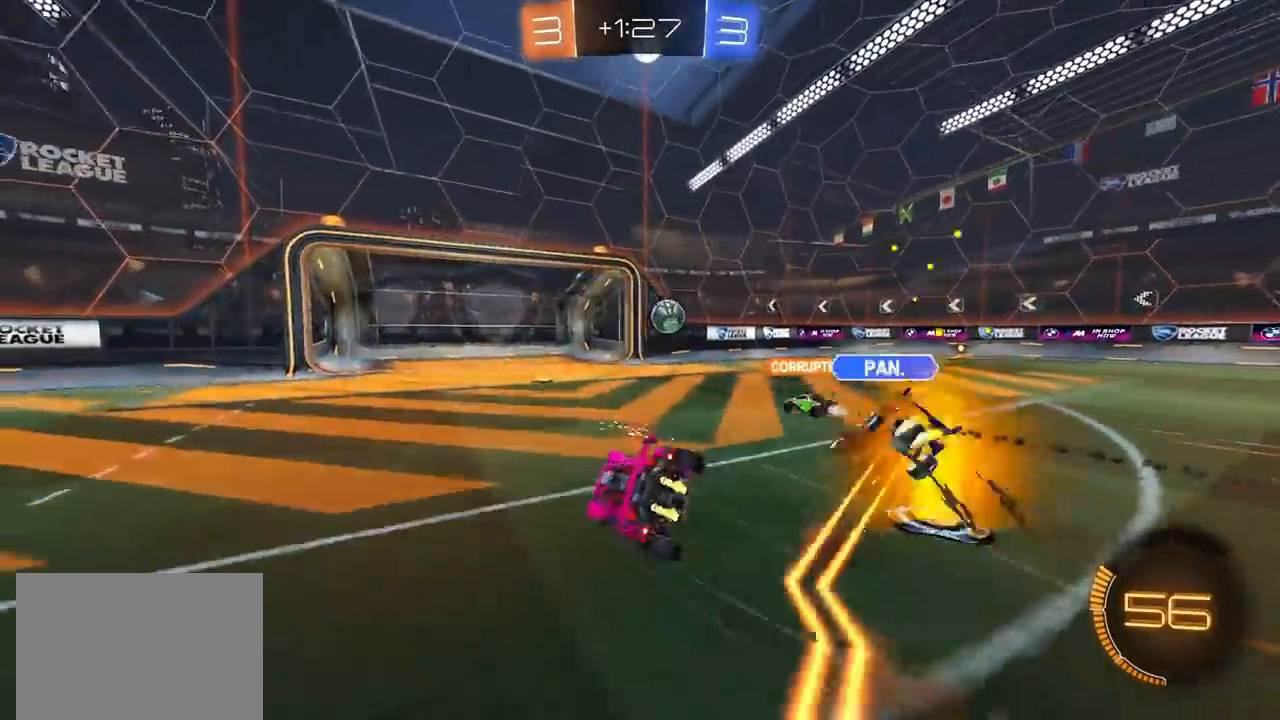
{"dt_ms": 500, "buttons": ["L1", "R2"], "left_stick": "down-left", "right_stick": "center", "events": [[150, "left_stick", "down-left"], [250, "L1", "down"]]}
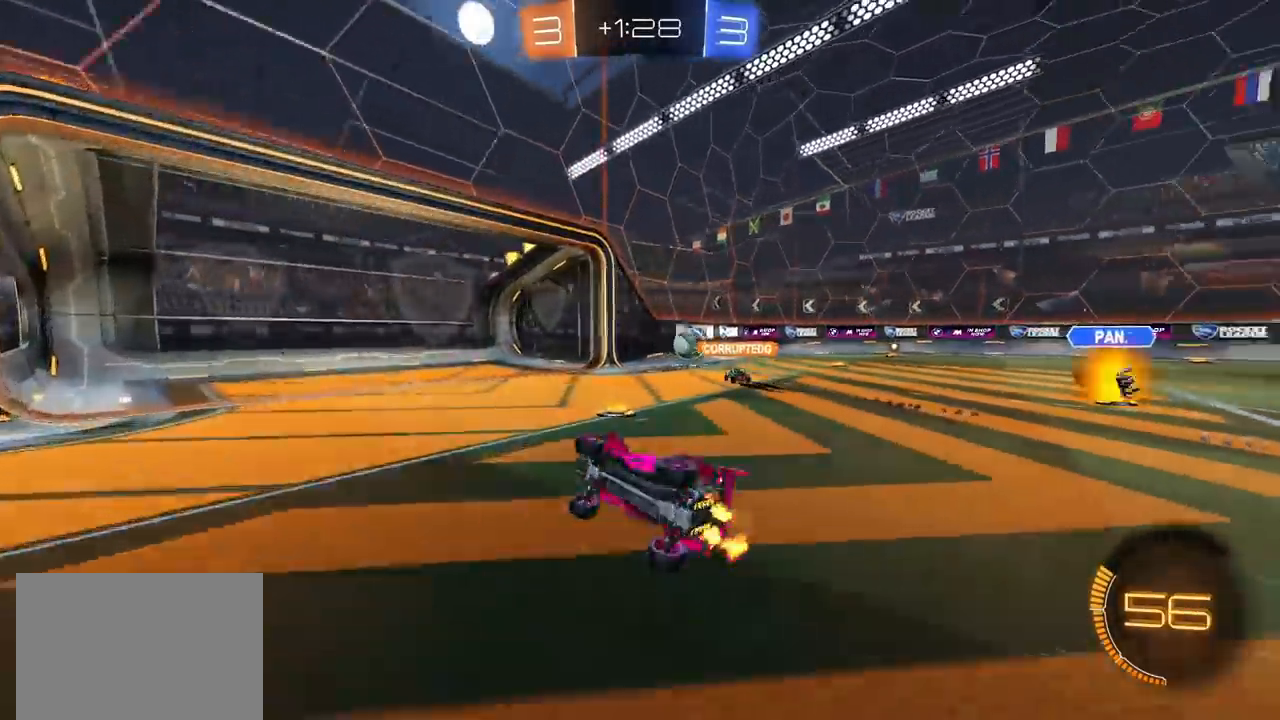
{"dt_ms": 500, "buttons": ["R2"], "left_stick": "right", "right_stick": "center", "events": [[100, "L1", "up"], [150, "left_stick", "down-right"], [217, "left_stick", "right"]]}
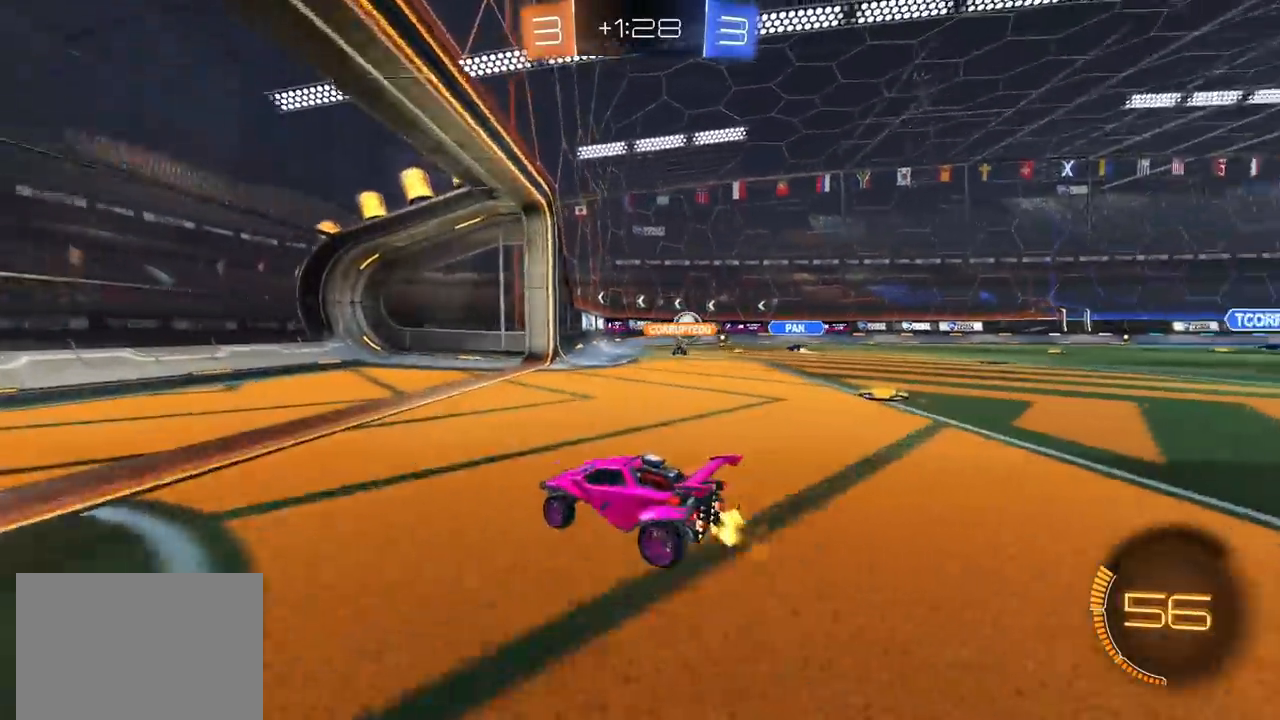
{"dt_ms": 500, "buttons": ["R2"], "left_stick": "right", "right_stick": "center", "events": [[50, "L1", "down"], [117, "L1", "up"]]}
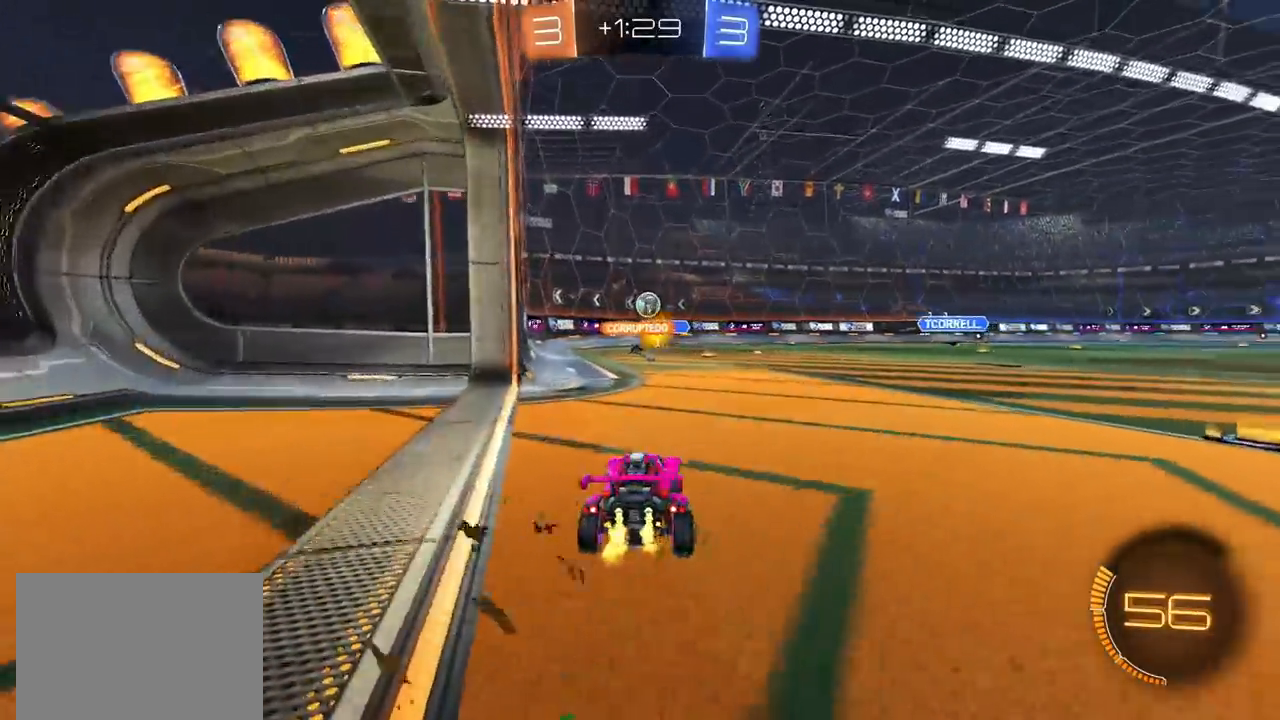
{"dt_ms": 500, "buttons": ["R2"], "left_stick": "center", "right_stick": "center", "events": [[17, "left_stick", "center"]]}
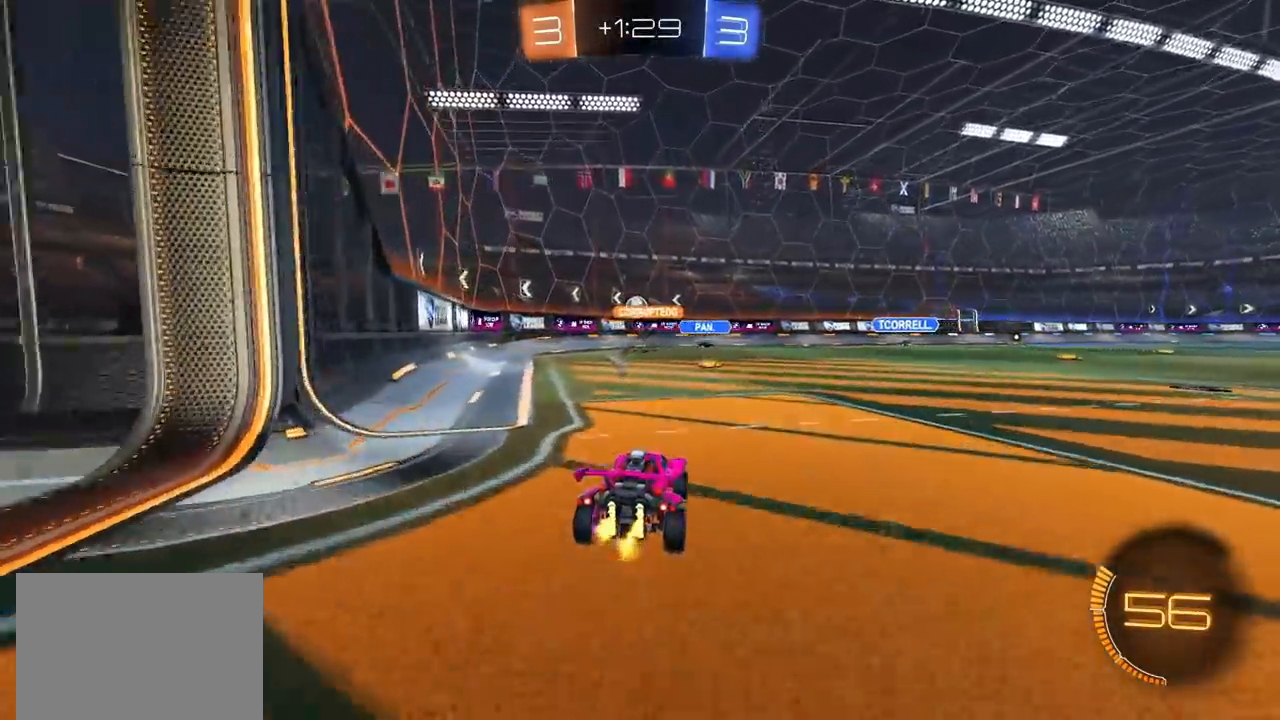
{"dt_ms": 500, "buttons": ["R2"], "left_stick": "center", "right_stick": "center", "events": []}
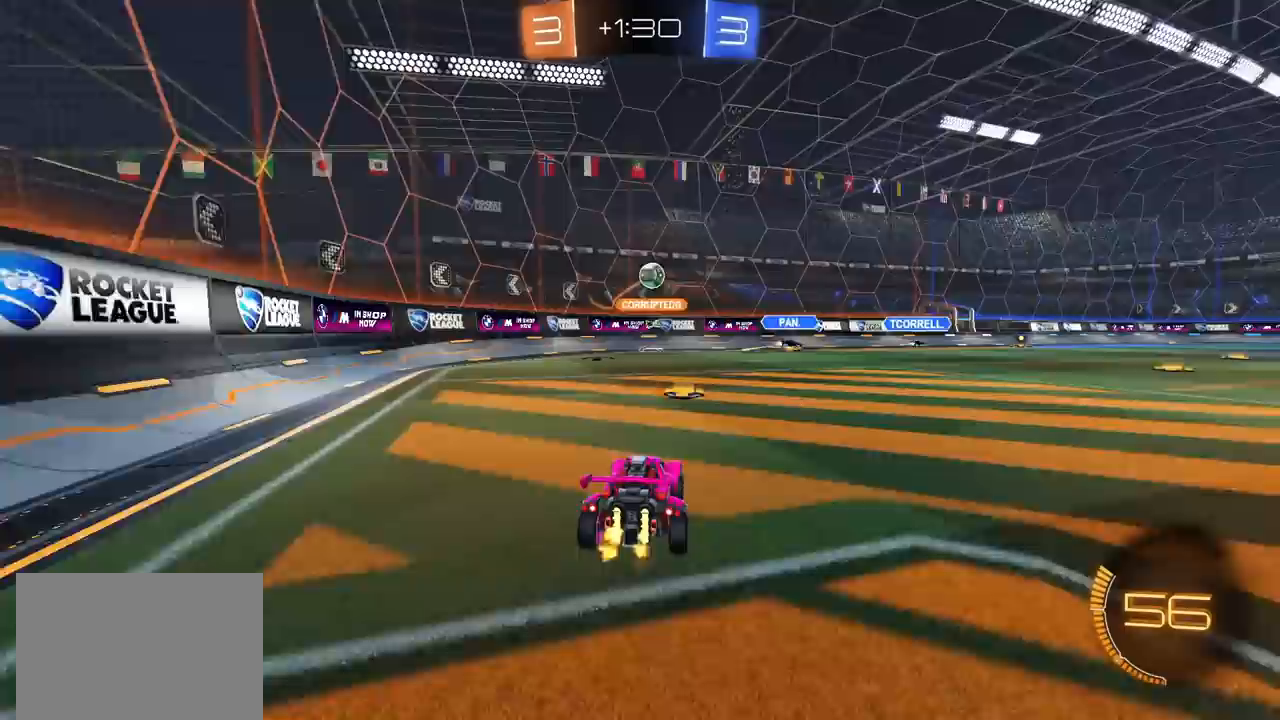
{"dt_ms": 500, "buttons": ["R2"], "left_stick": "up-right", "right_stick": "center", "events": [[233, "left_stick", "up-right"], [333, "L1", "down"], [383, "L1", "up"]]}
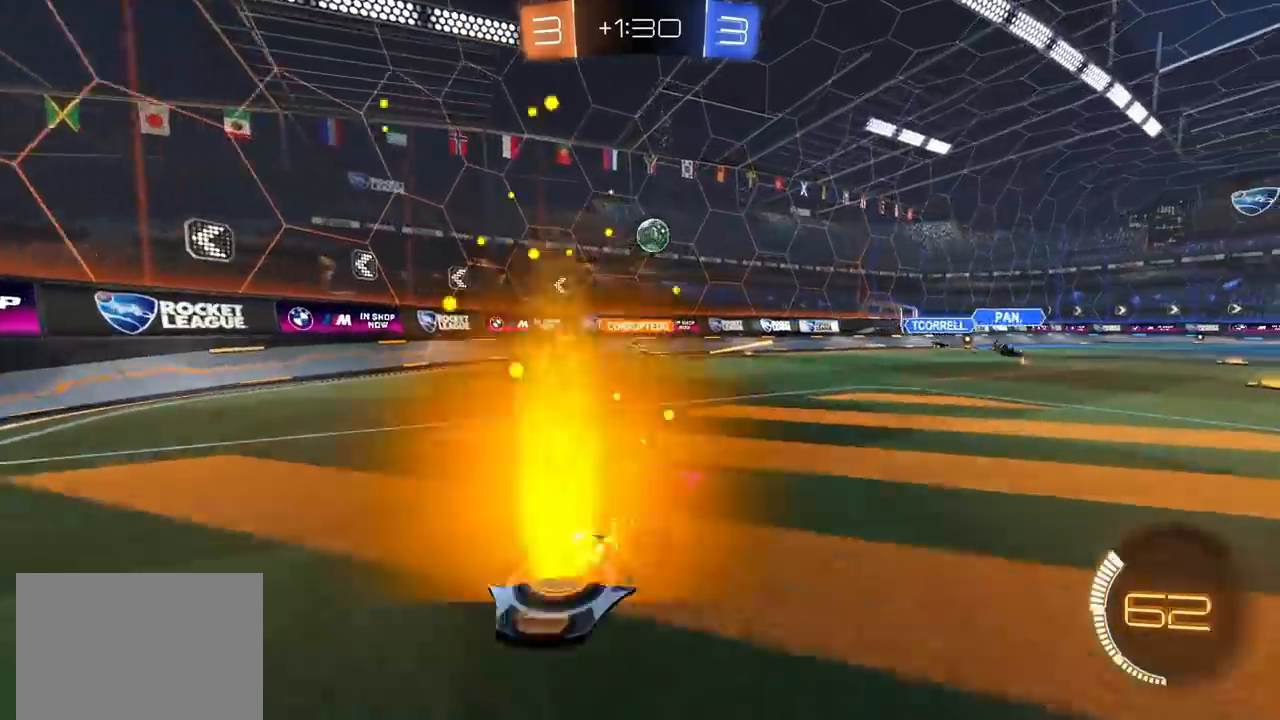
{"dt_ms": 500, "buttons": ["R2"], "left_stick": "center", "right_stick": "center", "events": [[450, "left_stick", "center"]]}